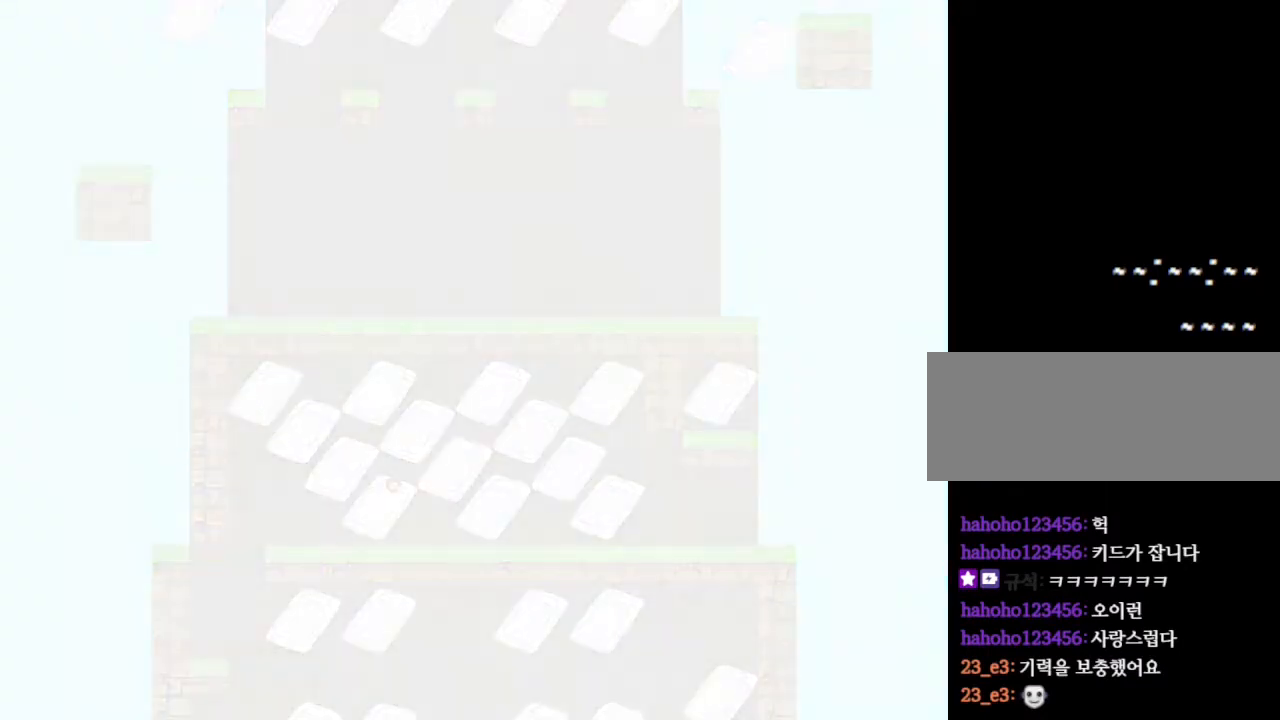
Gameplay with keyboard; each line is a JSON object with the keys held at the frame after it. "events" lists presses ("down") and releases ("up") of "down", "left", "r", "right", "up" and "z" between this image and that frame as [ms after this image, input, new state], when the widget could be followed in between. No other keys are recorded. Mouse input is not recorded. Not read: other_keys.
{"keys": ["right"], "events": []}
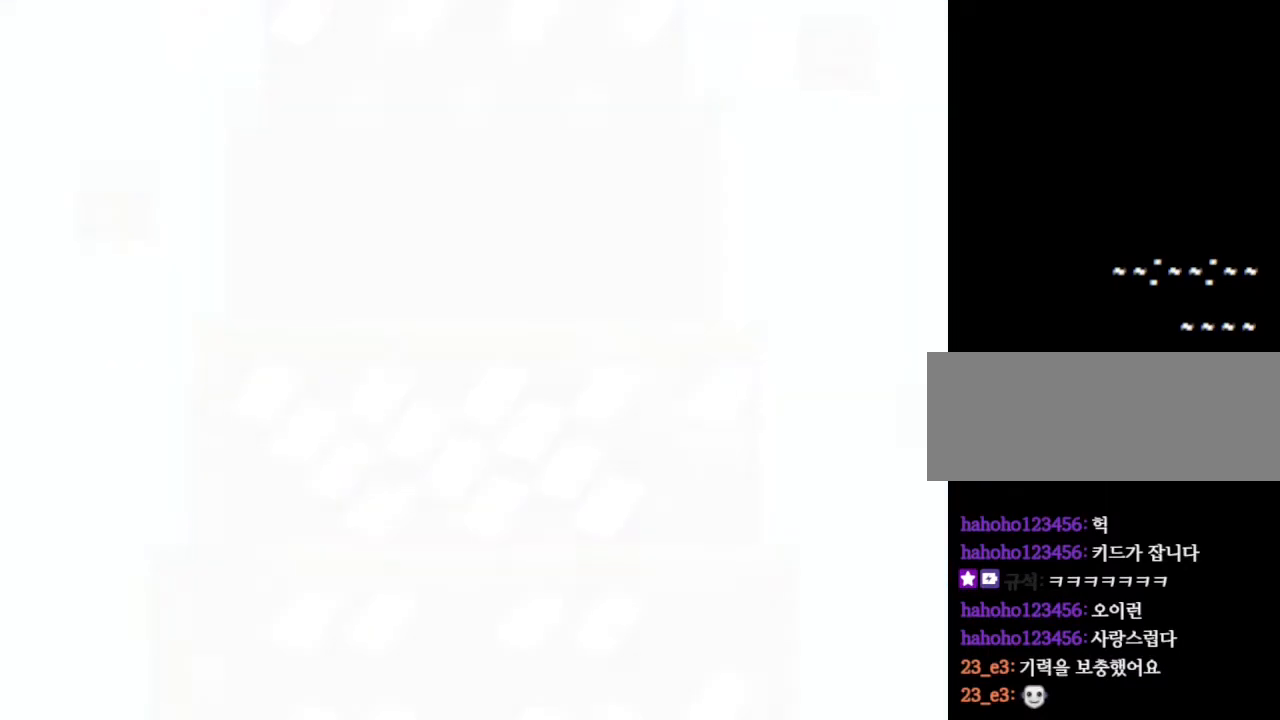
{"keys": ["right"], "events": []}
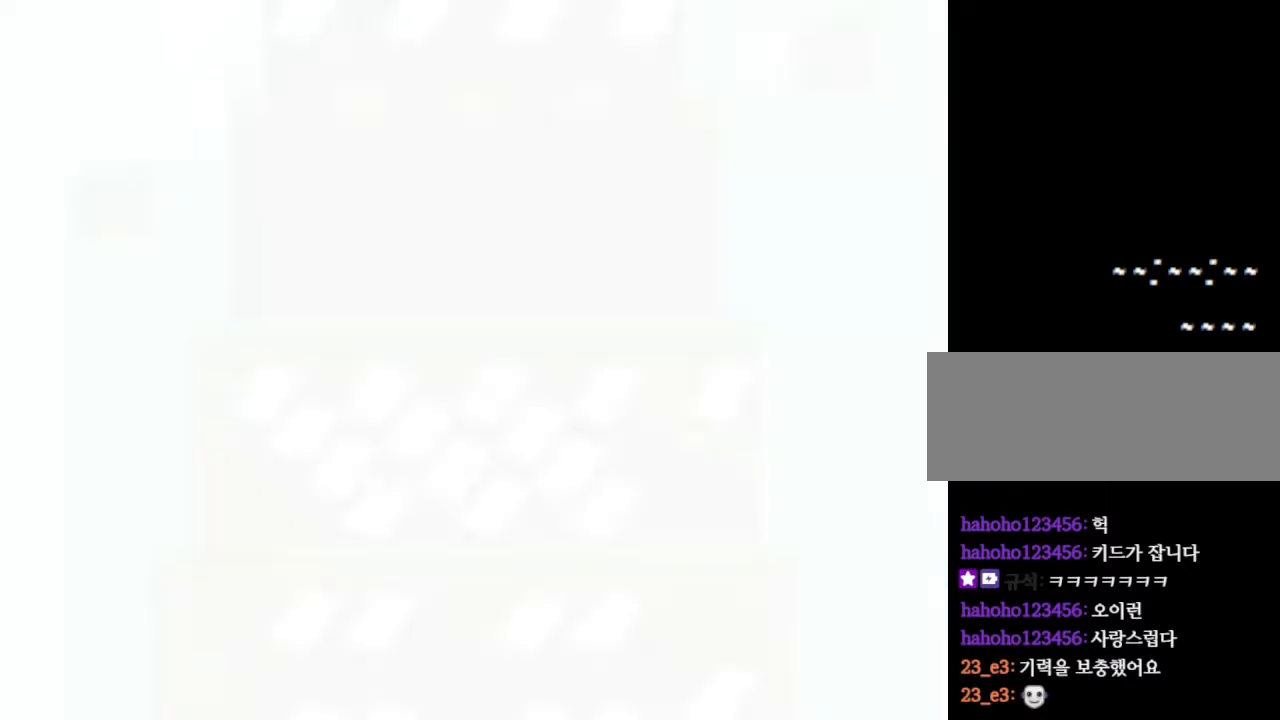
{"keys": ["right"], "events": []}
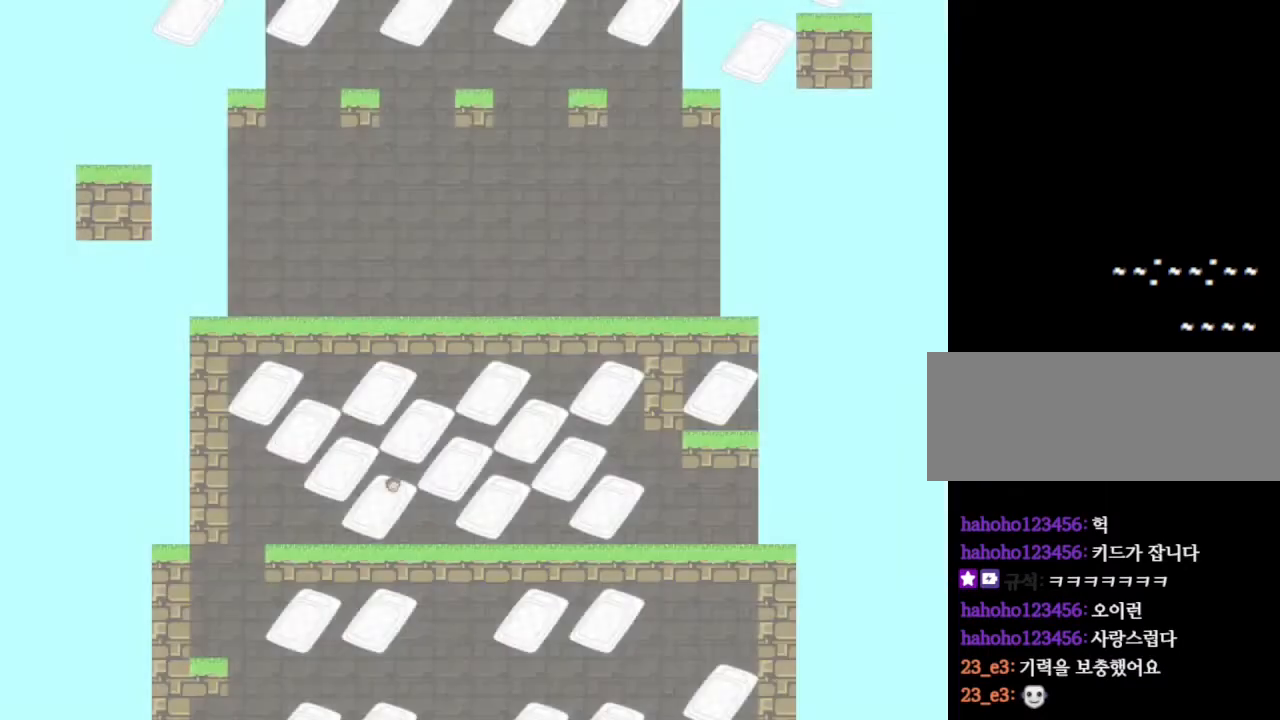
{"keys": ["right"], "events": []}
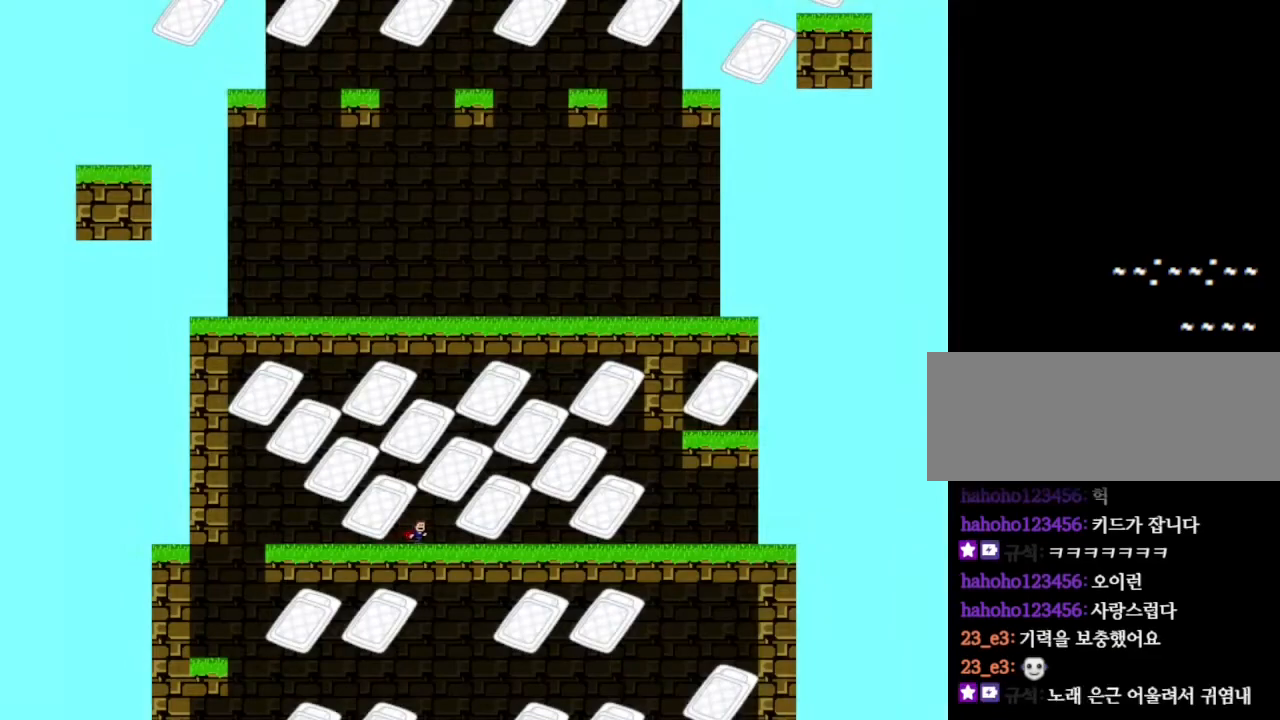
{"keys": ["right"], "events": []}
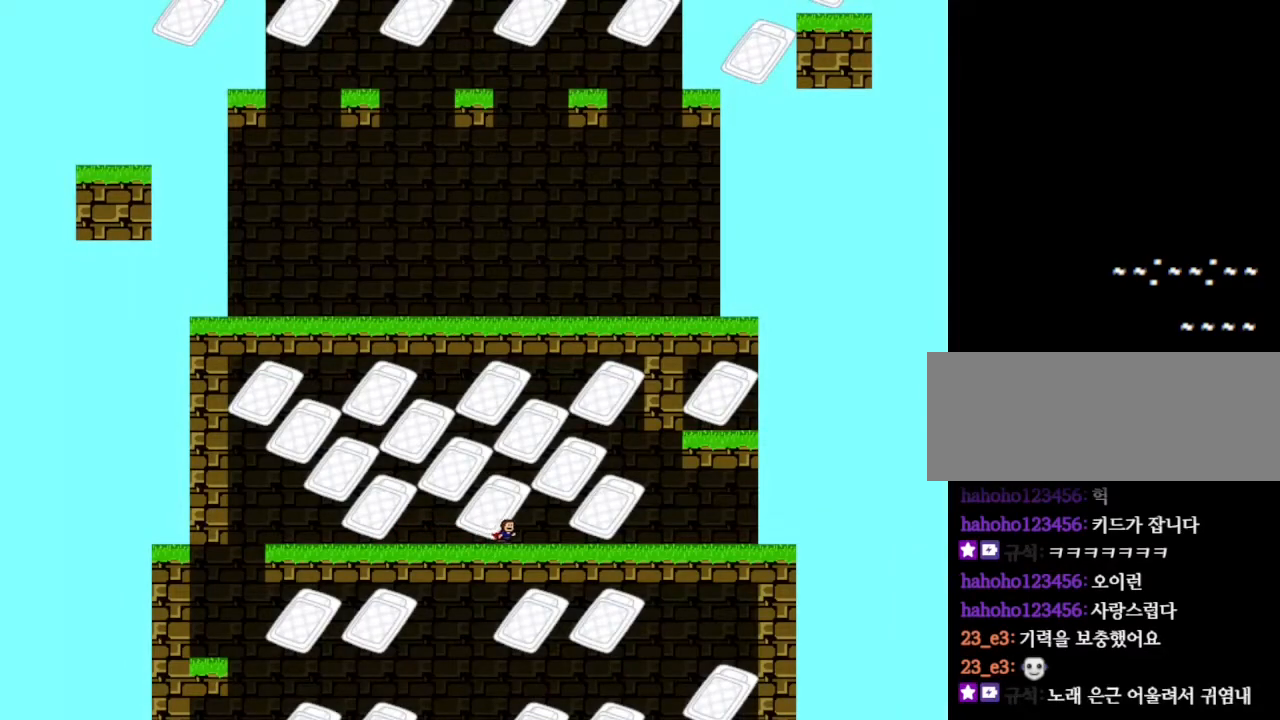
{"keys": ["right"], "events": []}
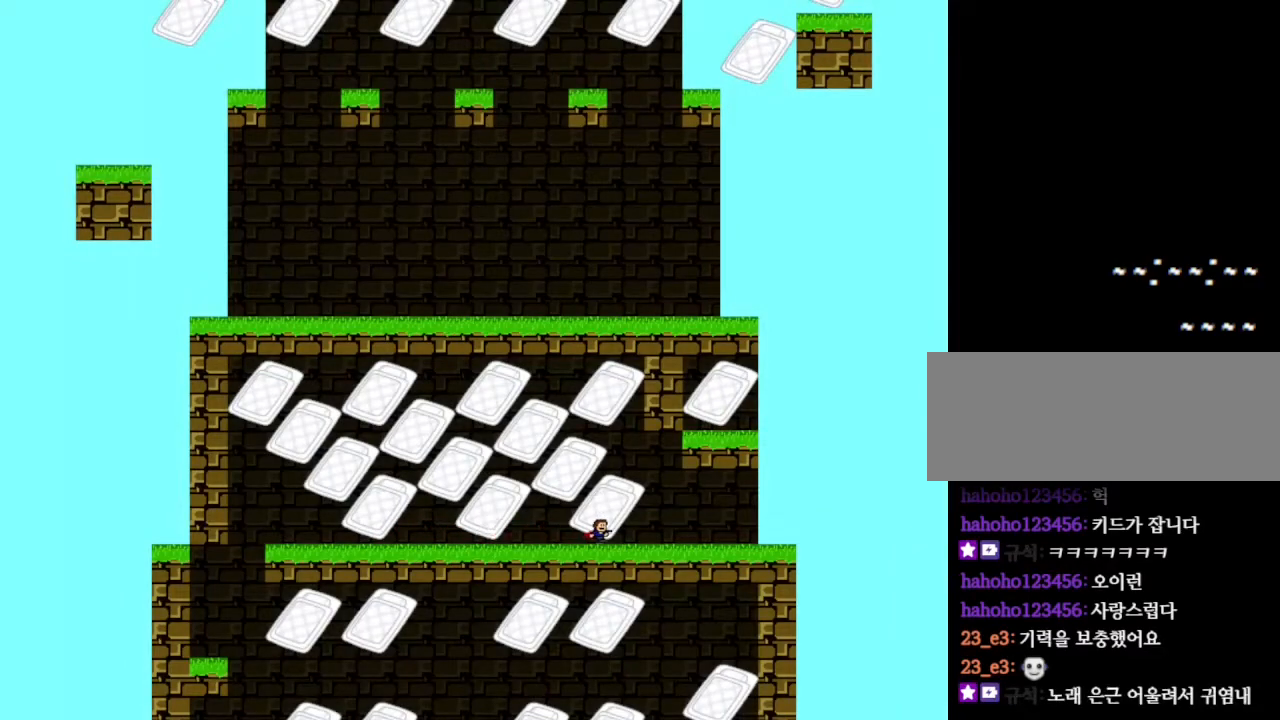
{"keys": ["right"], "events": []}
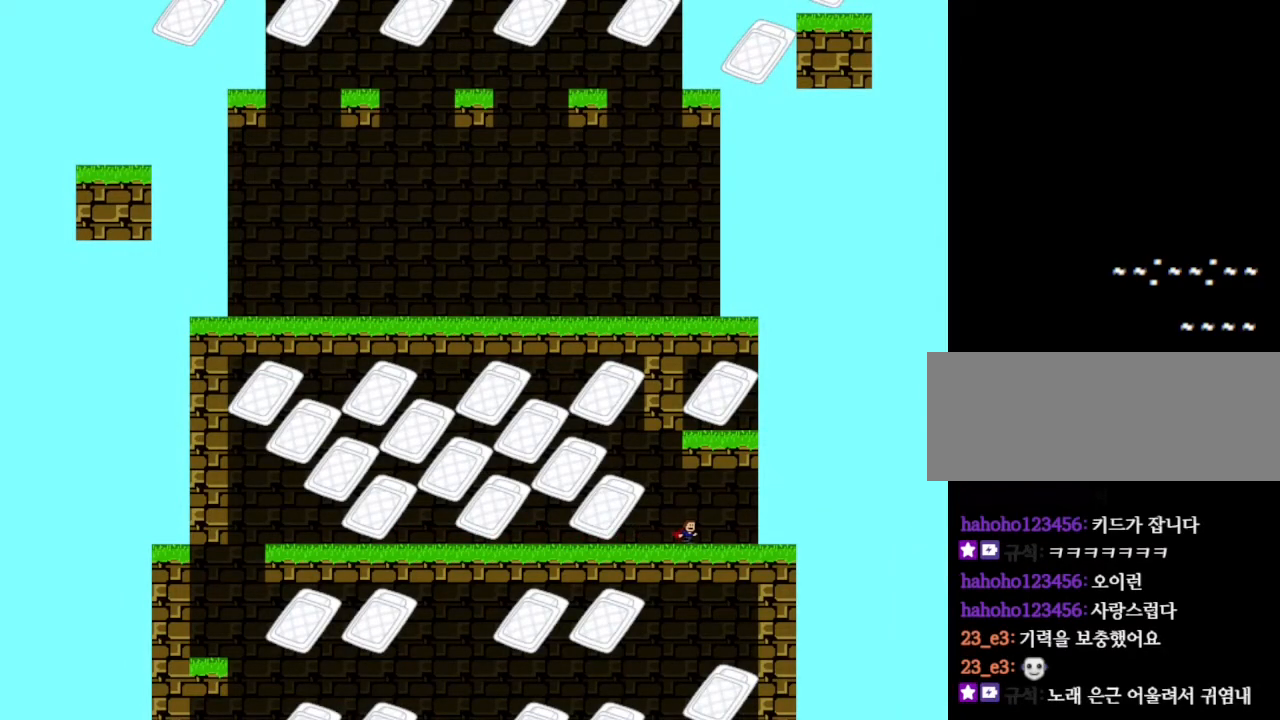
{"keys": ["right"], "events": []}
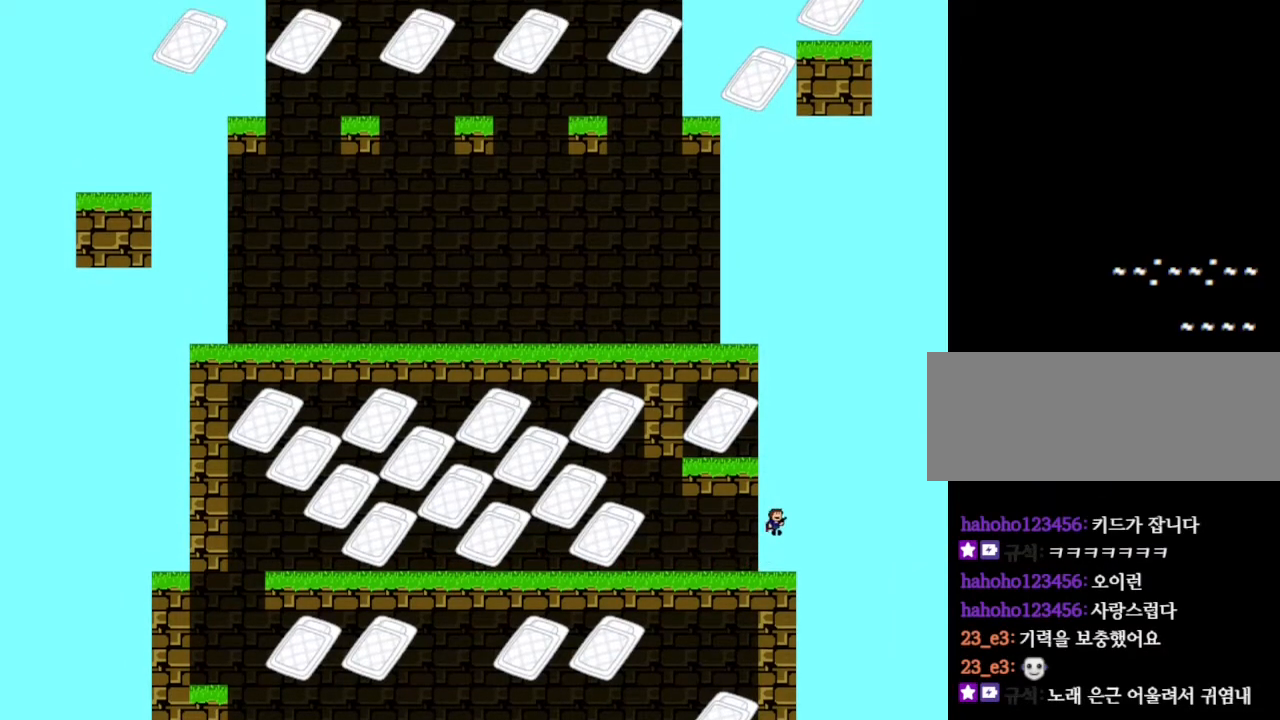
{"keys": ["left"], "events": [[33, "right", "up"], [383, "left", "down"]]}
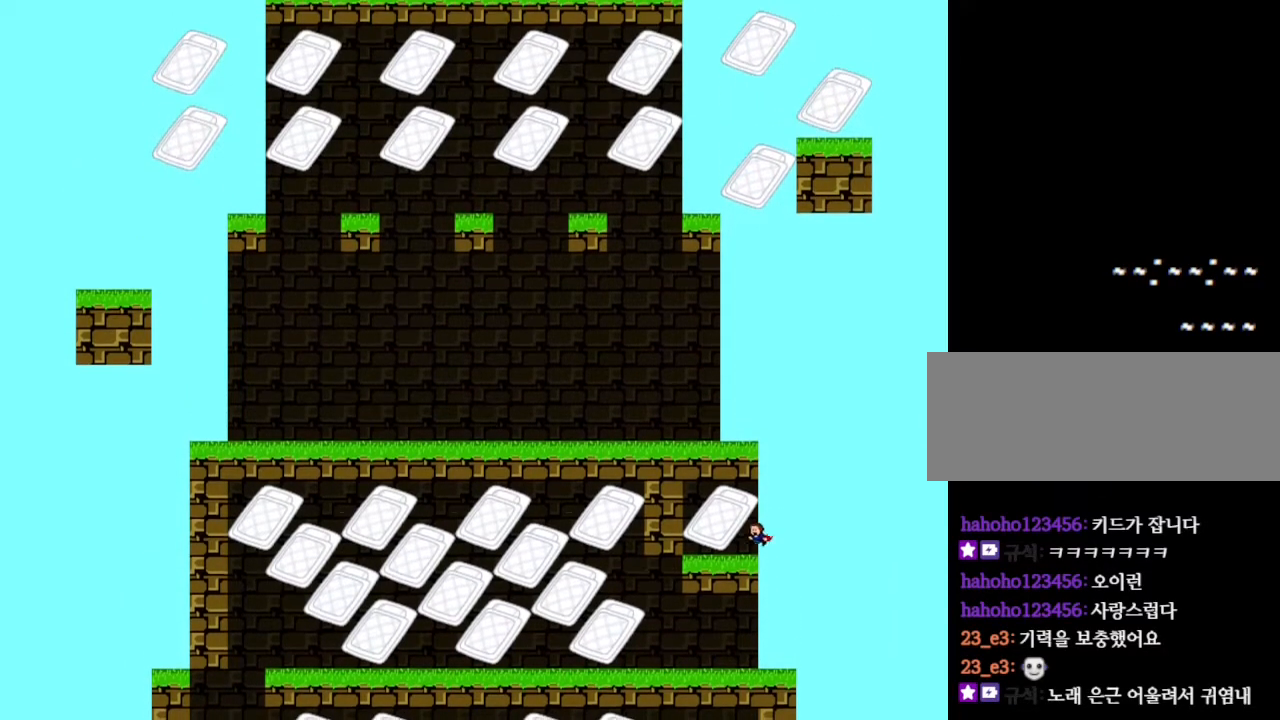
{"keys": ["left"], "events": [[17, "left", "up"], [217, "right", "down"], [367, "right", "up"], [500, "left", "down"]]}
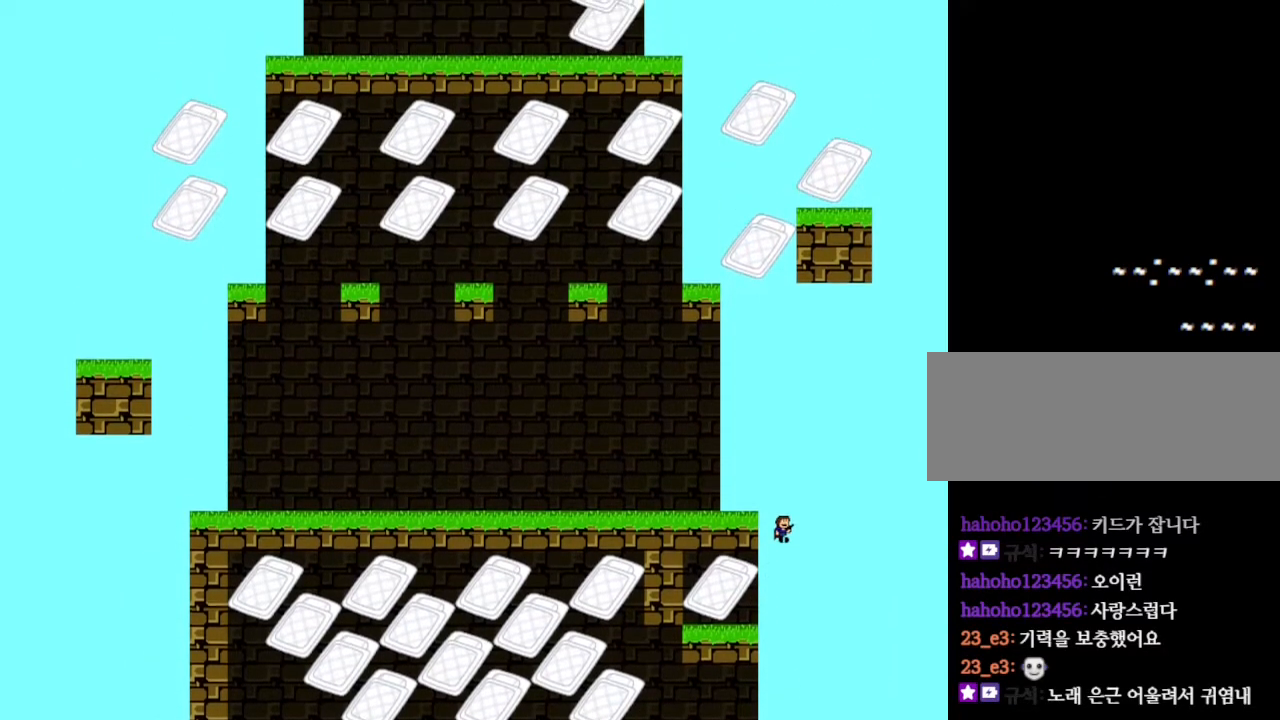
{"keys": ["left", "z"], "events": [[433, "z", "down"]]}
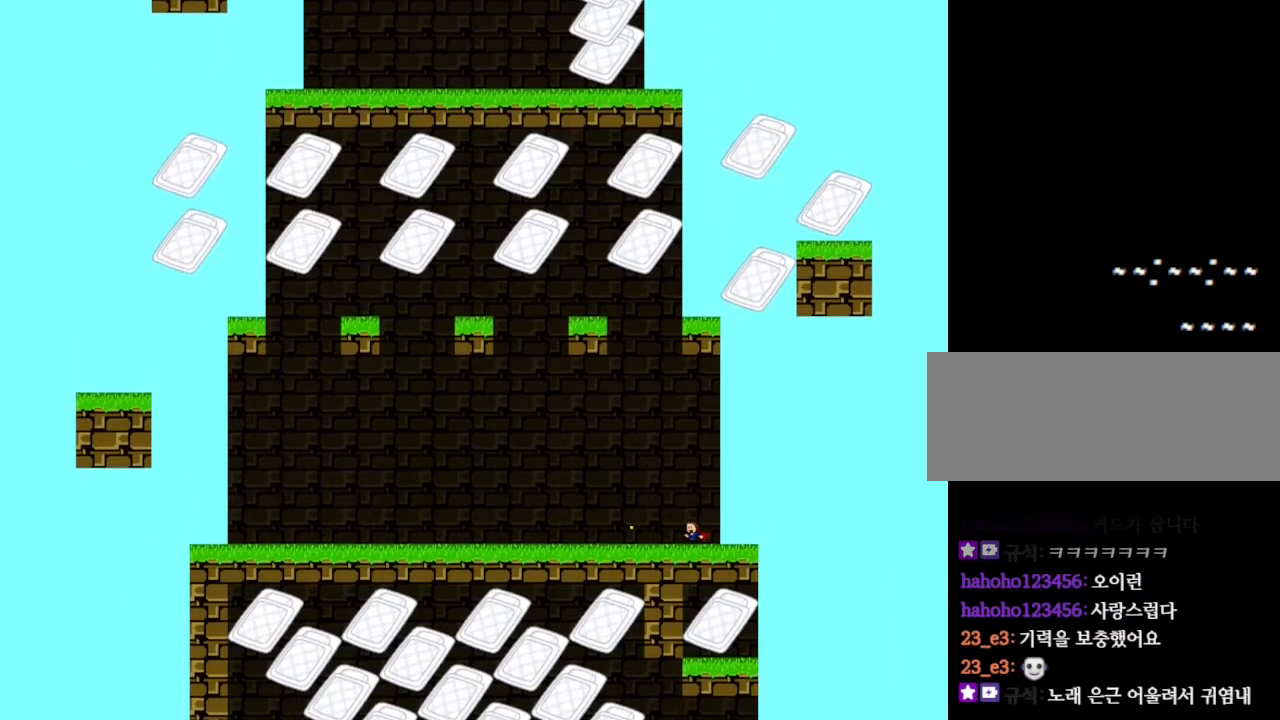
{"keys": ["left"], "events": [[33, "z", "up"], [150, "z", "down"], [233, "z", "up"], [350, "z", "down"], [433, "z", "up"]]}
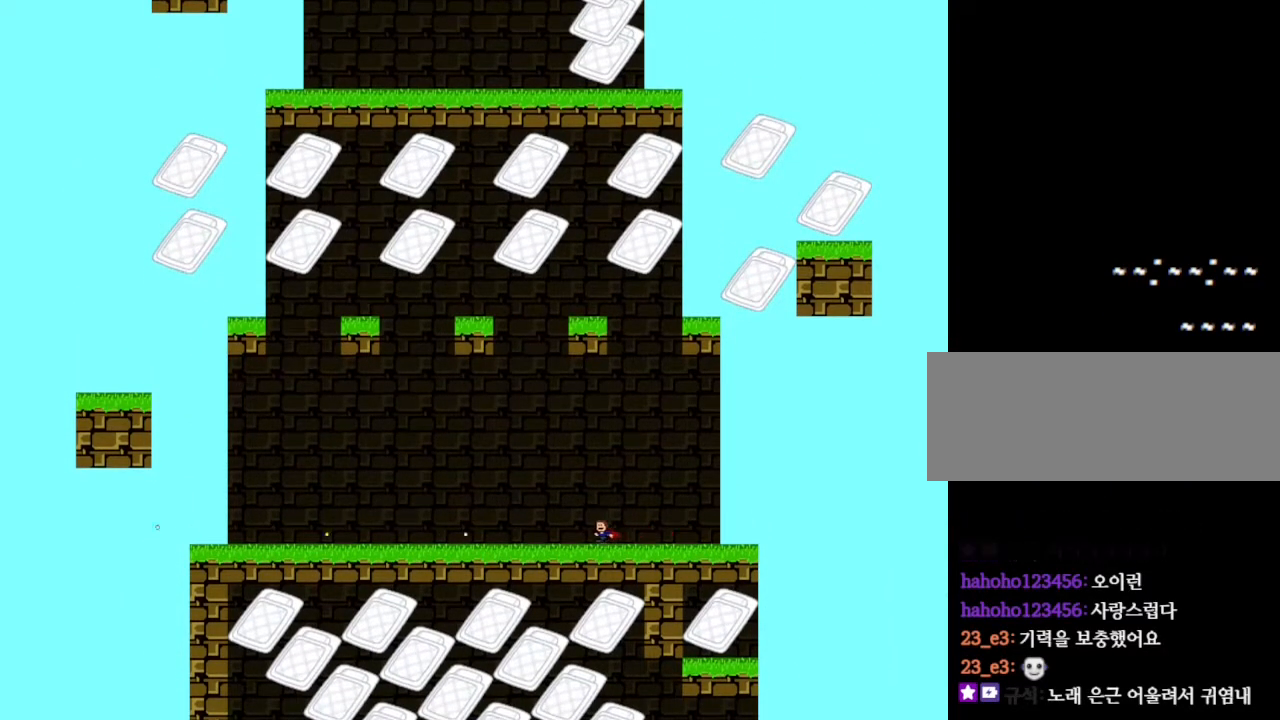
{"keys": ["left", "z"], "events": [[33, "z", "down"], [150, "z", "up"], [250, "z", "down"], [350, "z", "up"], [433, "z", "down"]]}
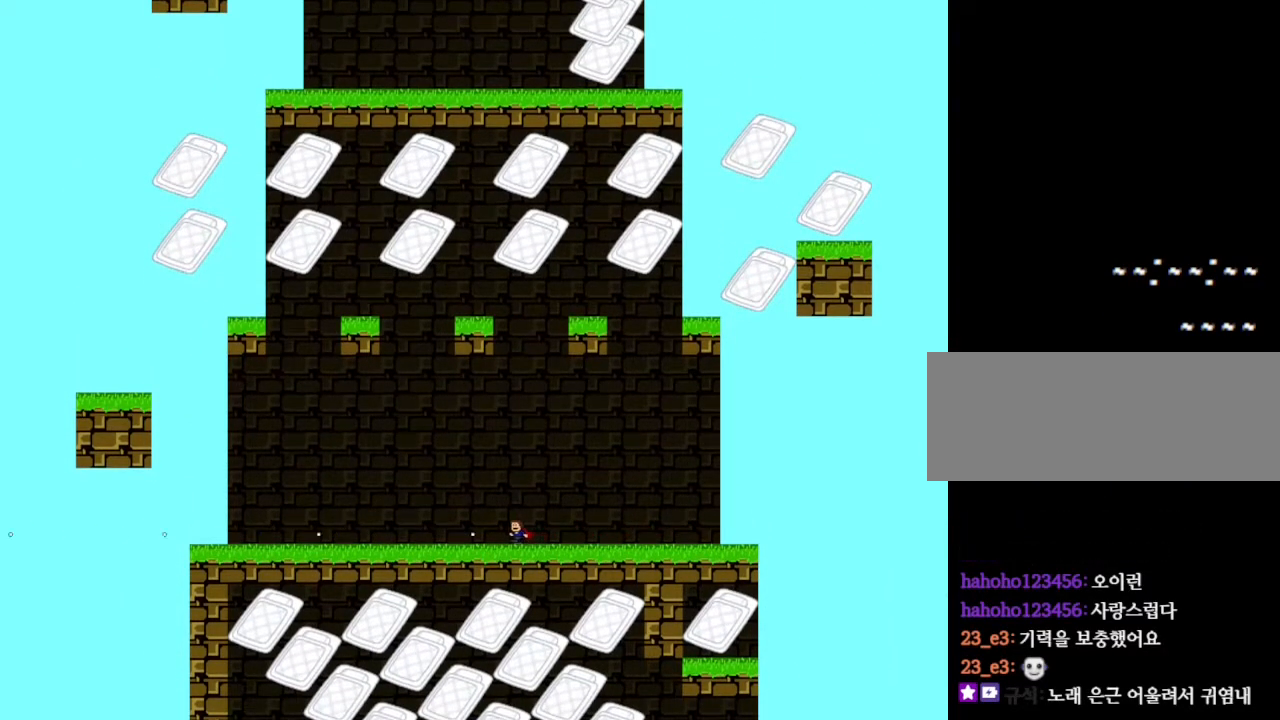
{"keys": ["left"], "events": [[50, "z", "up"], [150, "z", "down"], [233, "z", "up"], [333, "z", "down"], [417, "z", "up"]]}
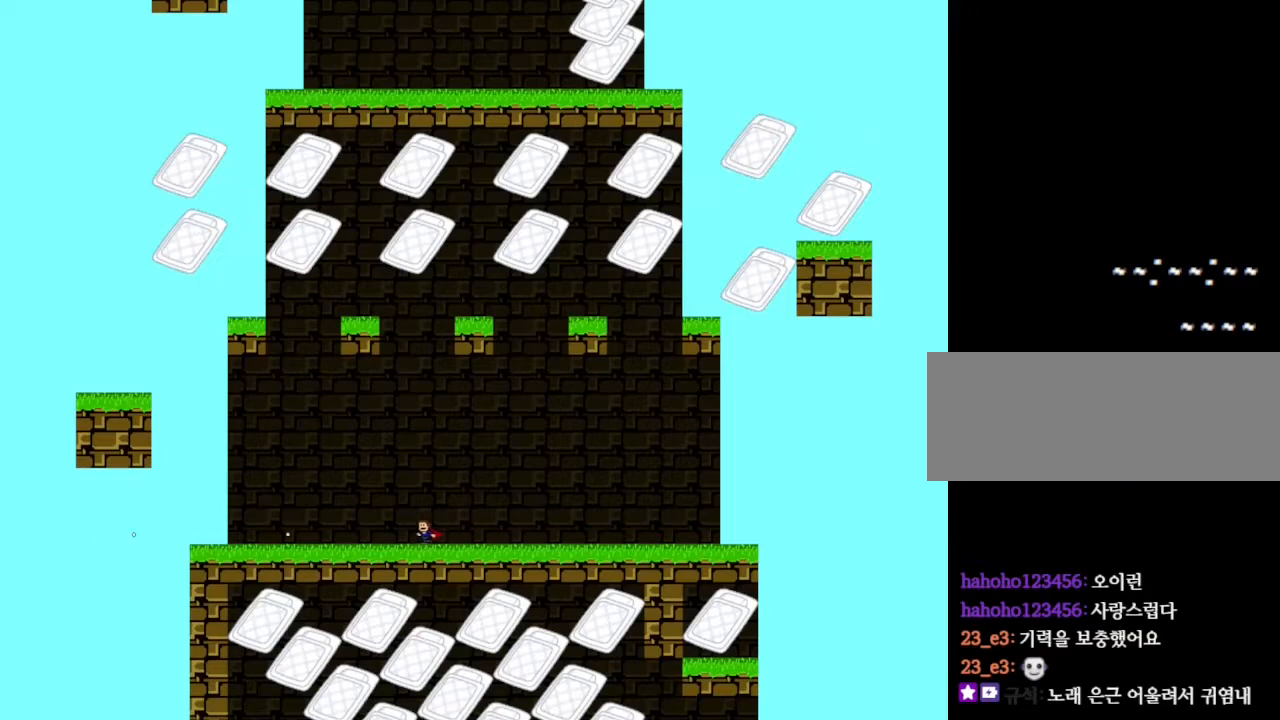
{"keys": ["left"], "events": [[17, "z", "down"], [83, "z", "up"], [183, "z", "down"], [283, "z", "up"]]}
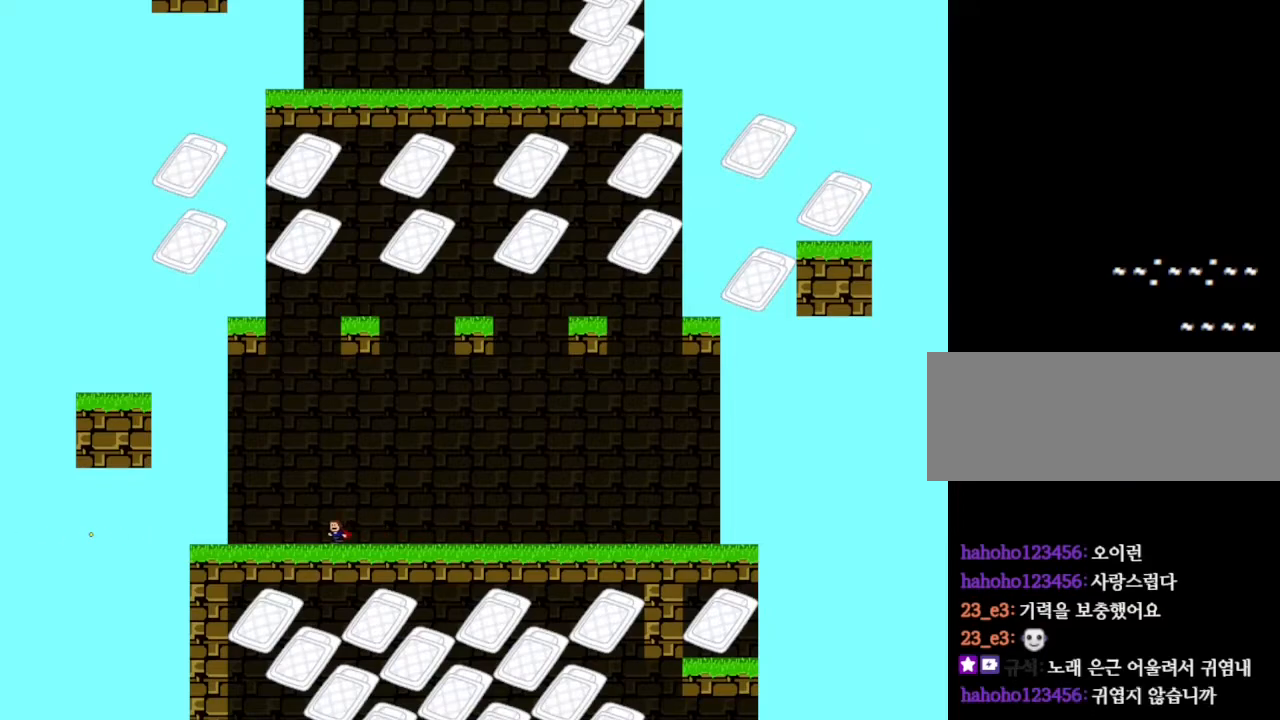
{"keys": ["left"], "events": []}
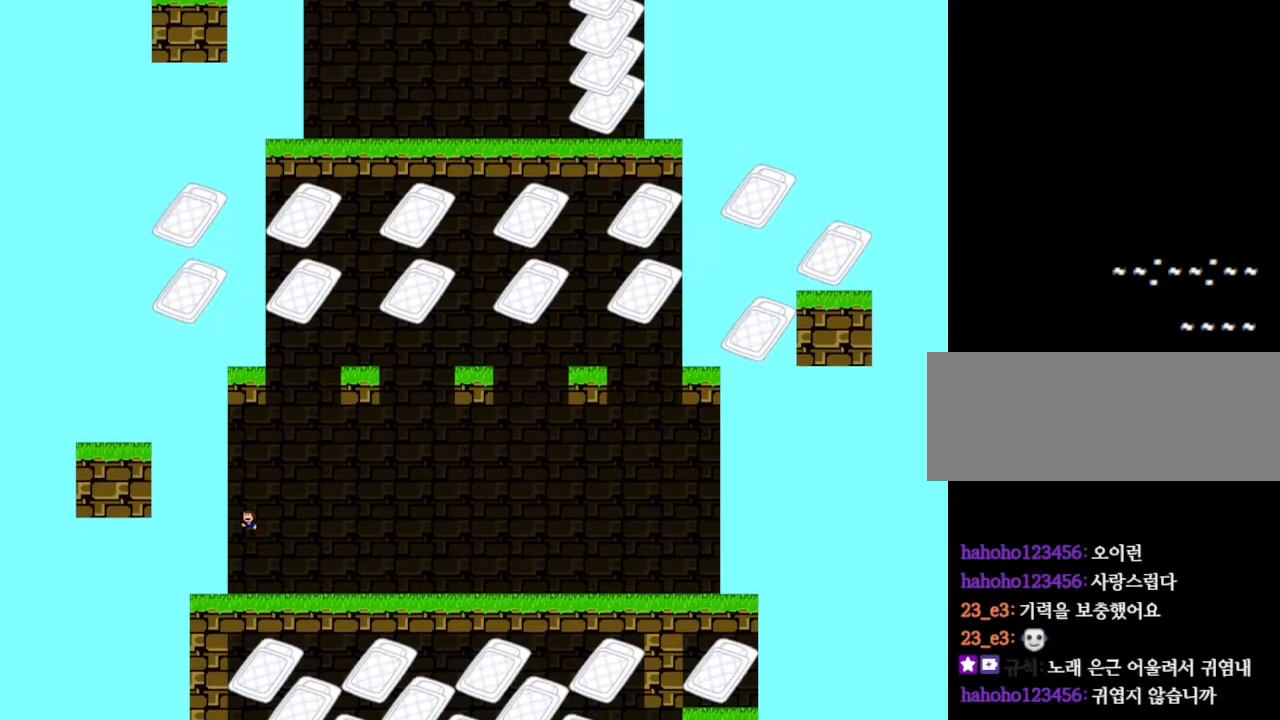
{"keys": ["left"], "events": []}
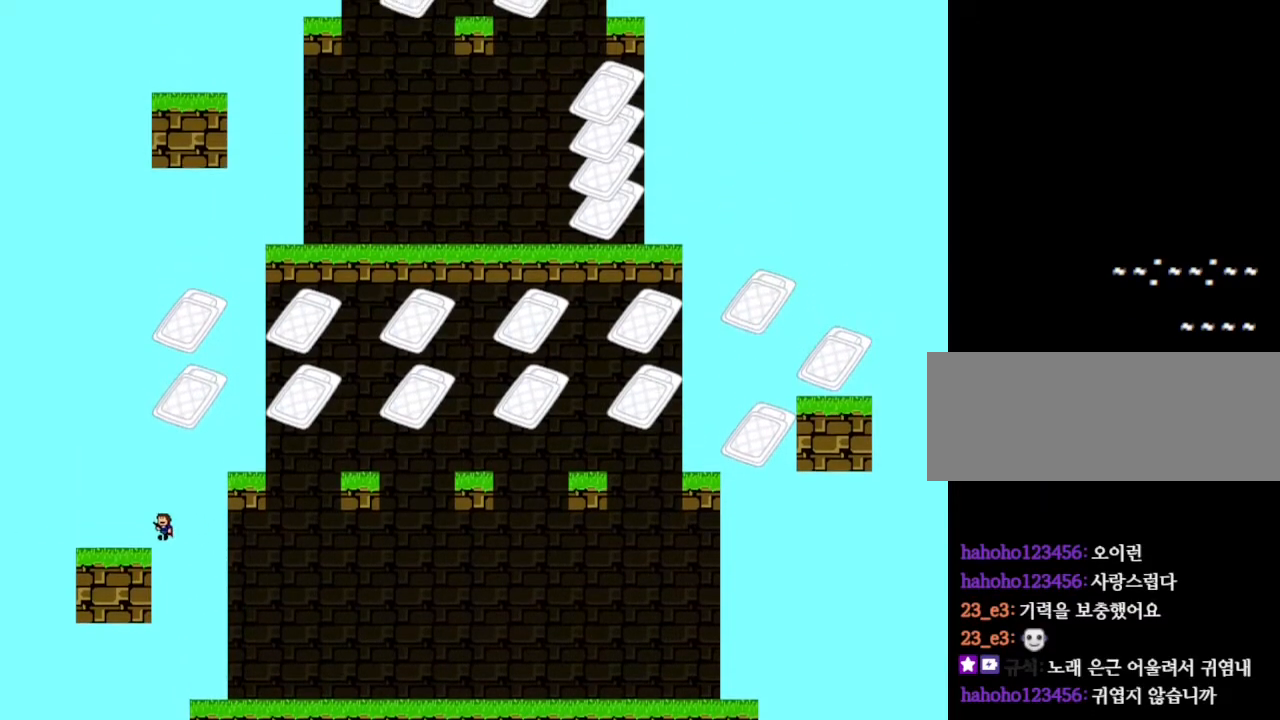
{"keys": ["right"], "events": [[100, "left", "up"], [250, "right", "down"]]}
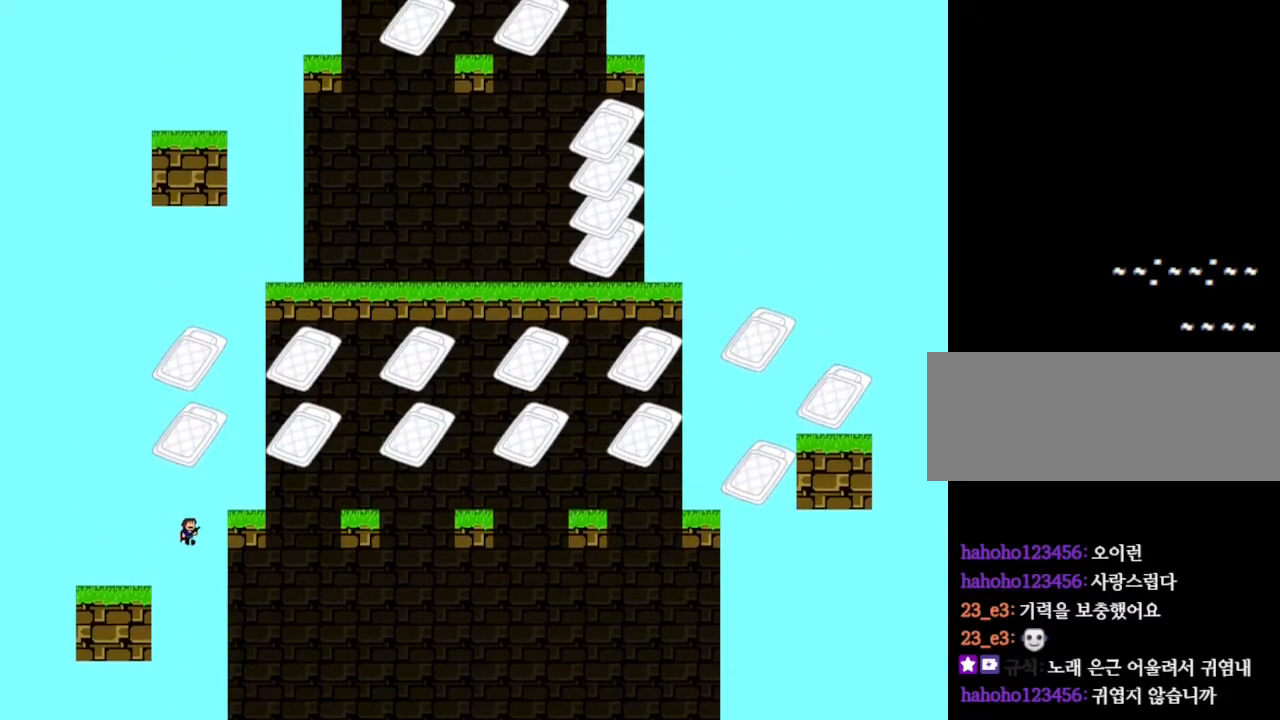
{"keys": ["right"], "events": []}
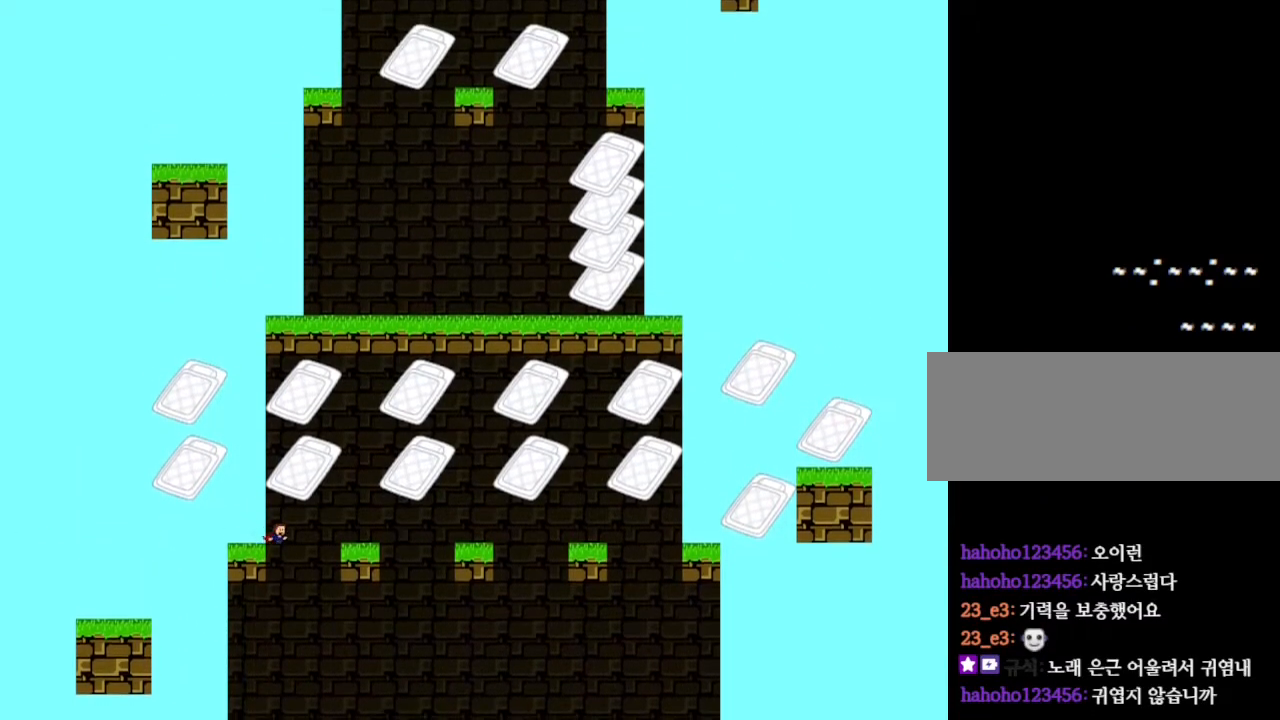
{"keys": [], "events": [[450, "right", "up"]]}
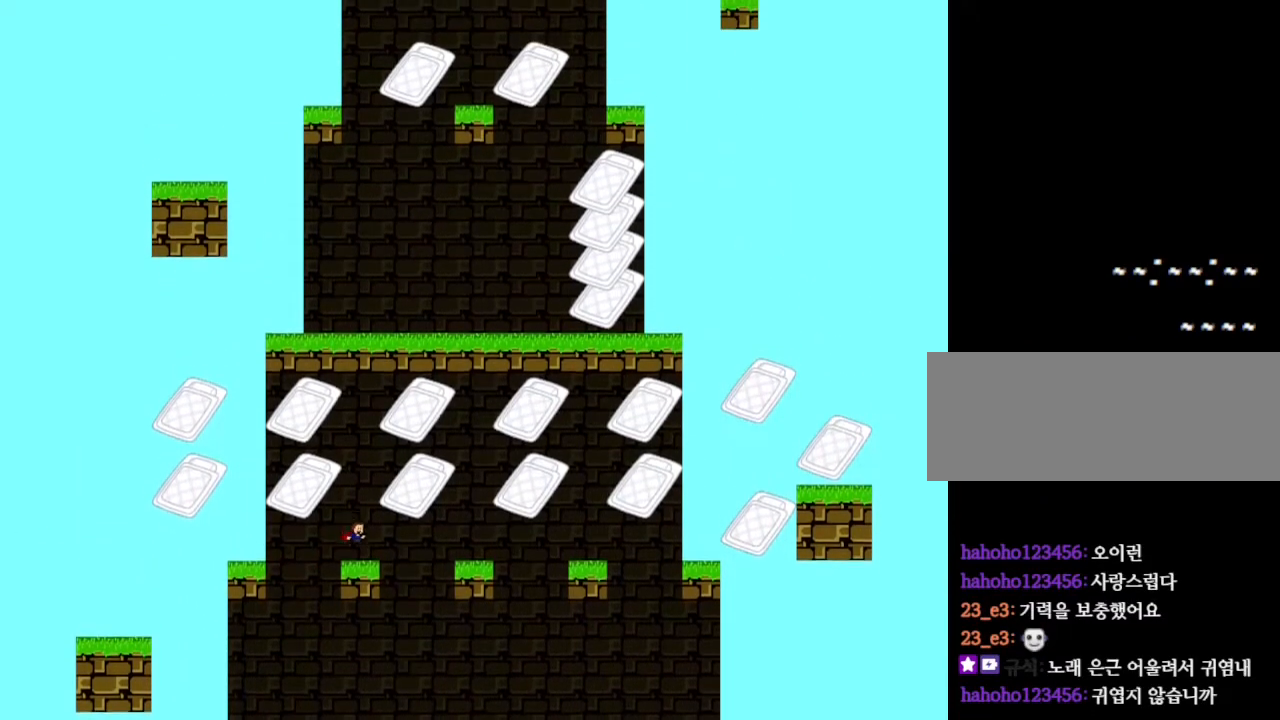
{"keys": ["right"], "events": [[67, "right", "down"]]}
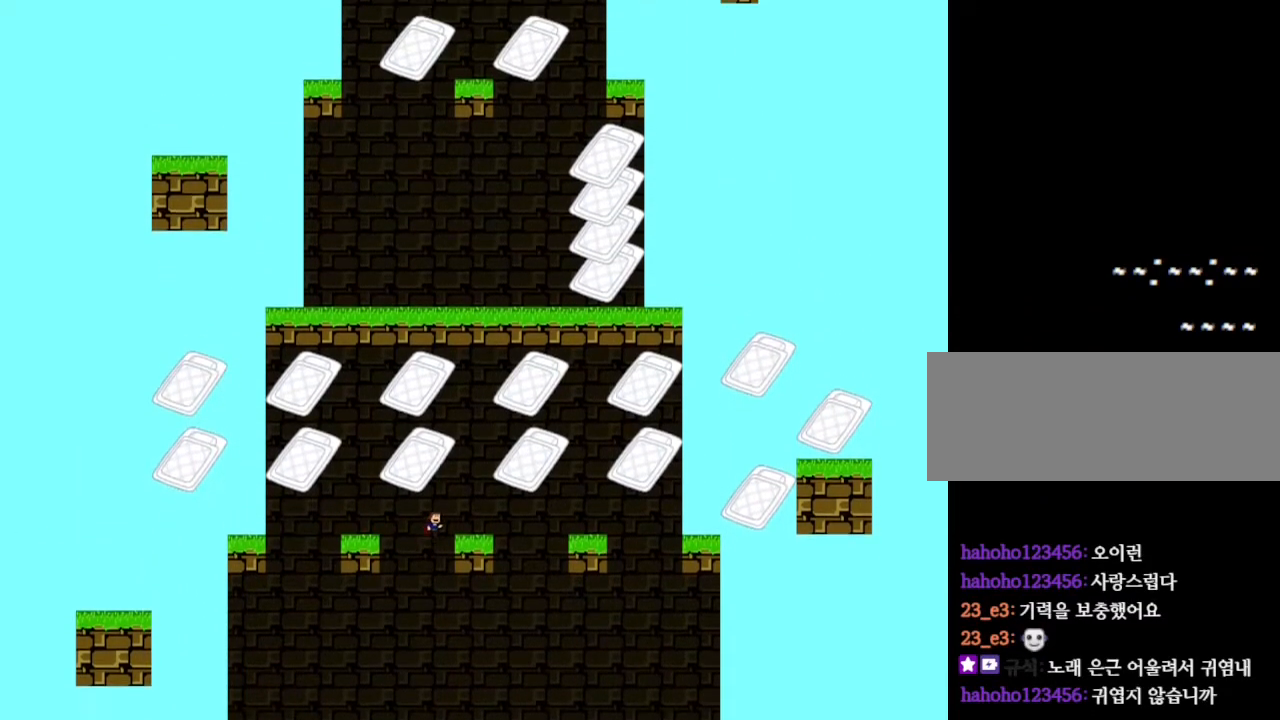
{"keys": ["right"], "events": [[183, "right", "up"], [317, "right", "down"]]}
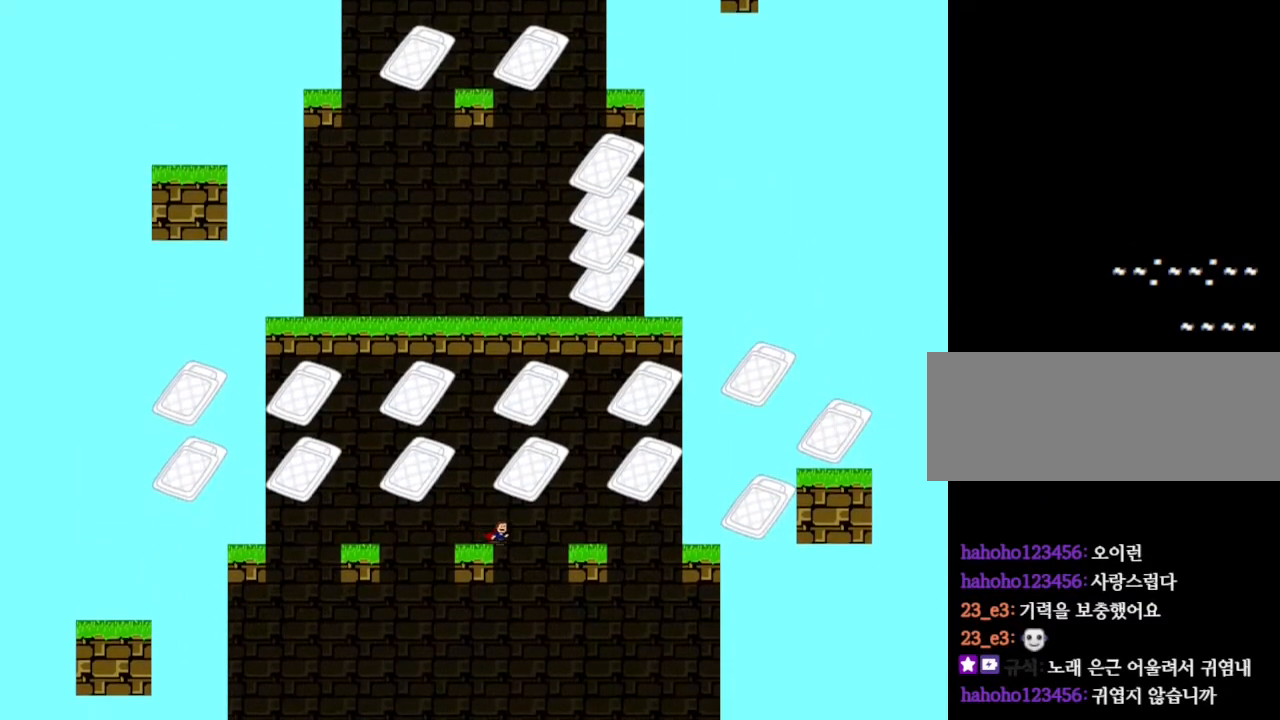
{"keys": [], "events": [[450, "right", "up"]]}
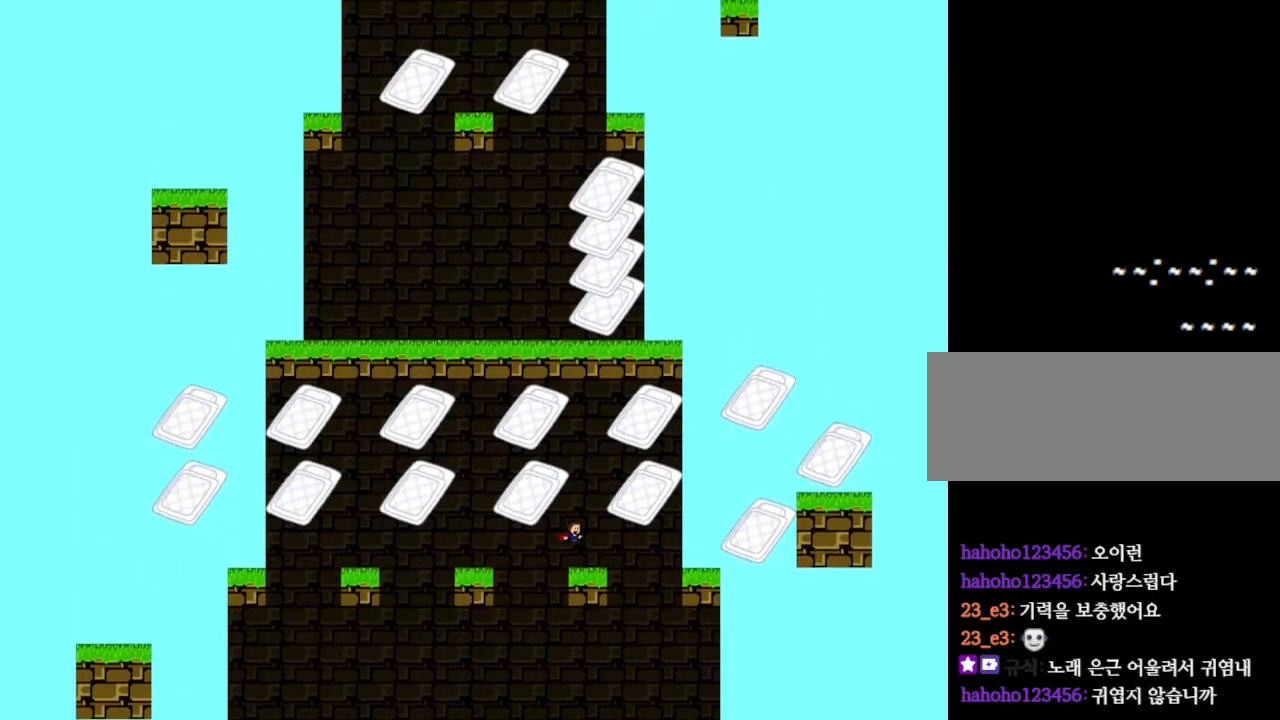
{"keys": ["right"], "events": [[117, "right", "down"]]}
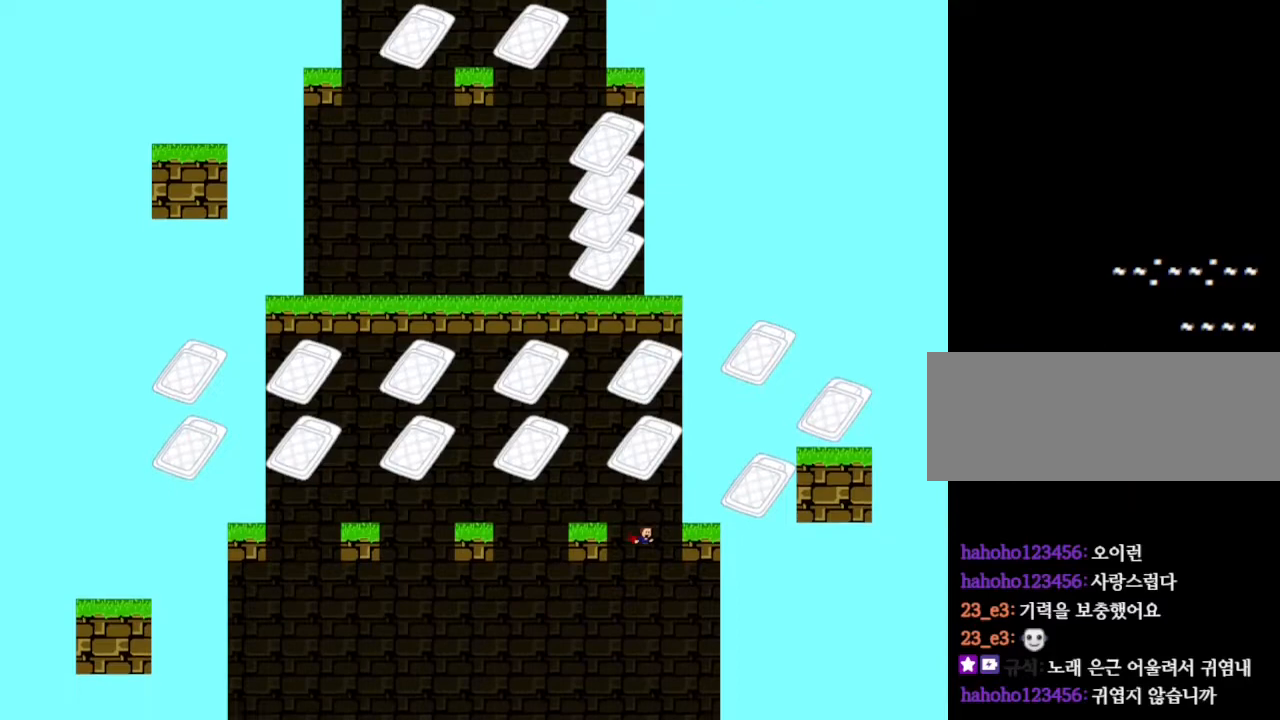
{"keys": [], "events": [[300, "right", "up"]]}
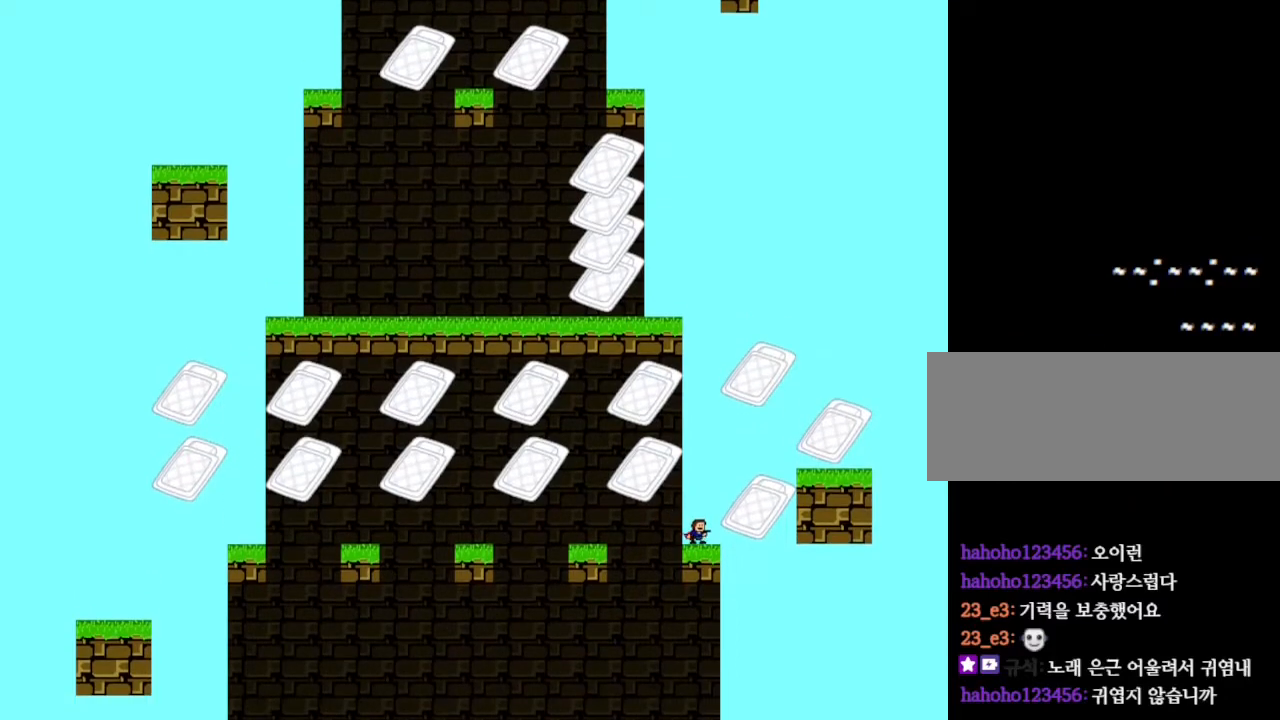
{"keys": [], "events": []}
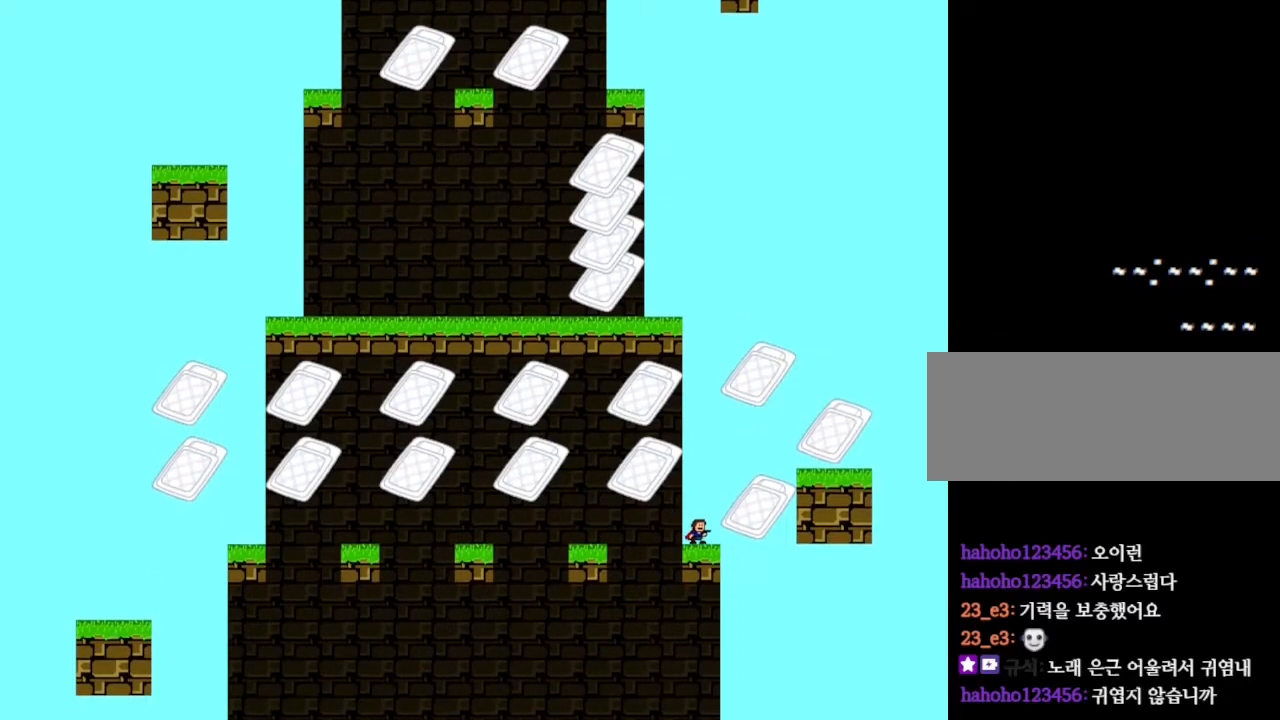
{"keys": ["right"], "events": [[233, "right", "down"]]}